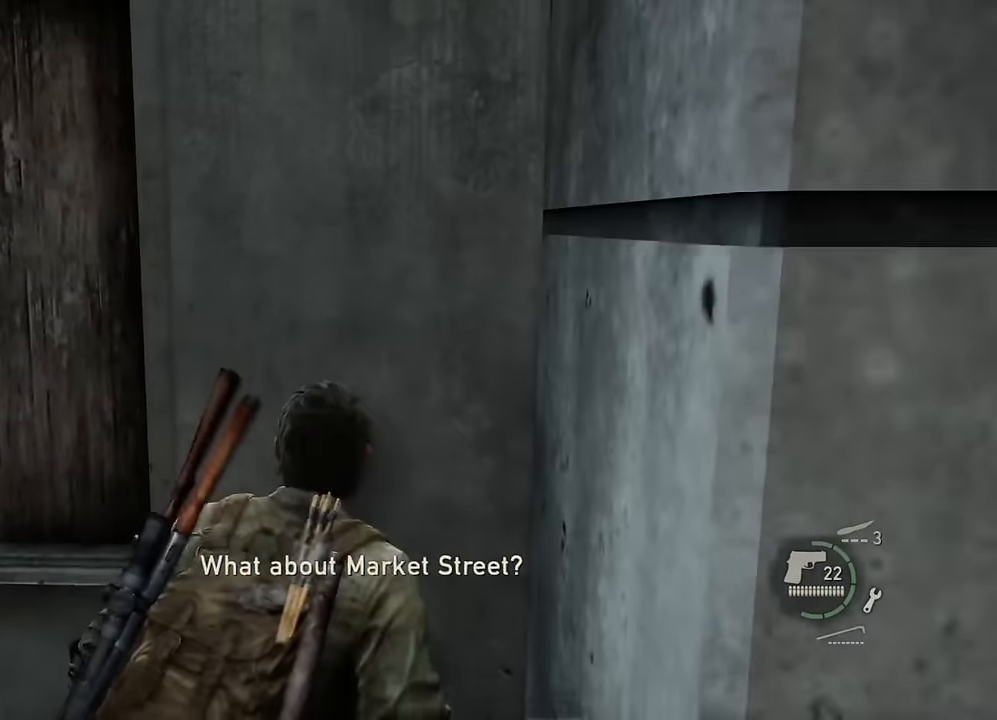
Gameplay with a controller (PlayStation layout); each line is a JSON object with the inputs held at the frame after it. "events" lists button and stick changes between this image and that frame as [ms after this image, input, new state], when the widget could be followed in between.
{"buttons": [], "left_stick": "up", "right_stick": "right", "events": [[150, "right_stick", "down-right"], [283, "left_stick", "up"], [317, "right_stick", "right"]]}
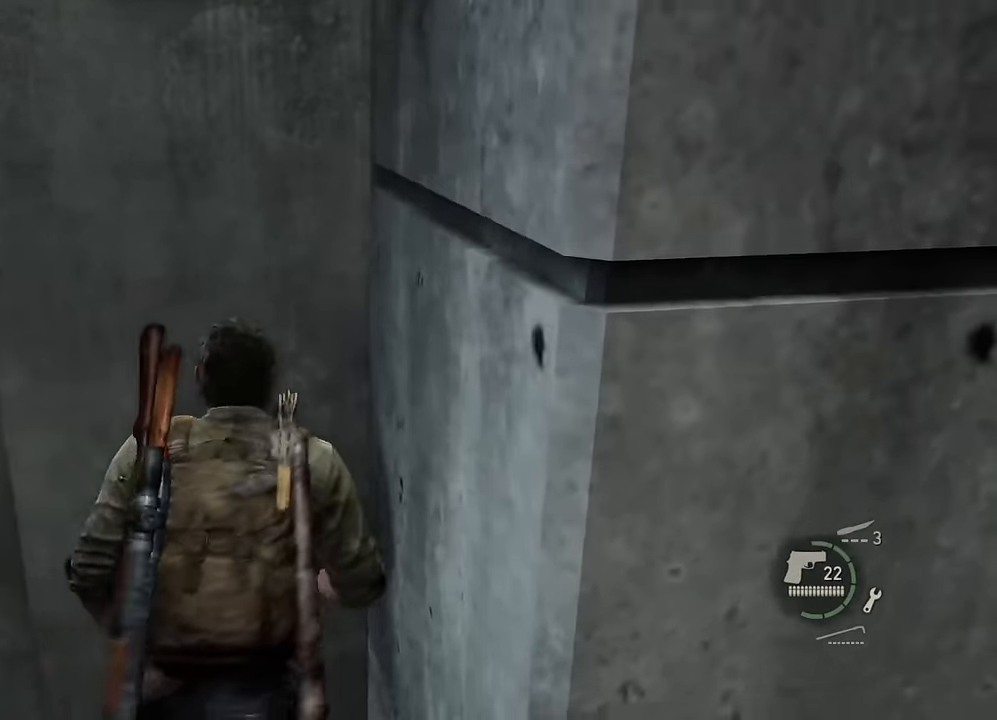
{"buttons": [], "left_stick": "up", "right_stick": "center", "events": [[117, "right_stick", "center"]]}
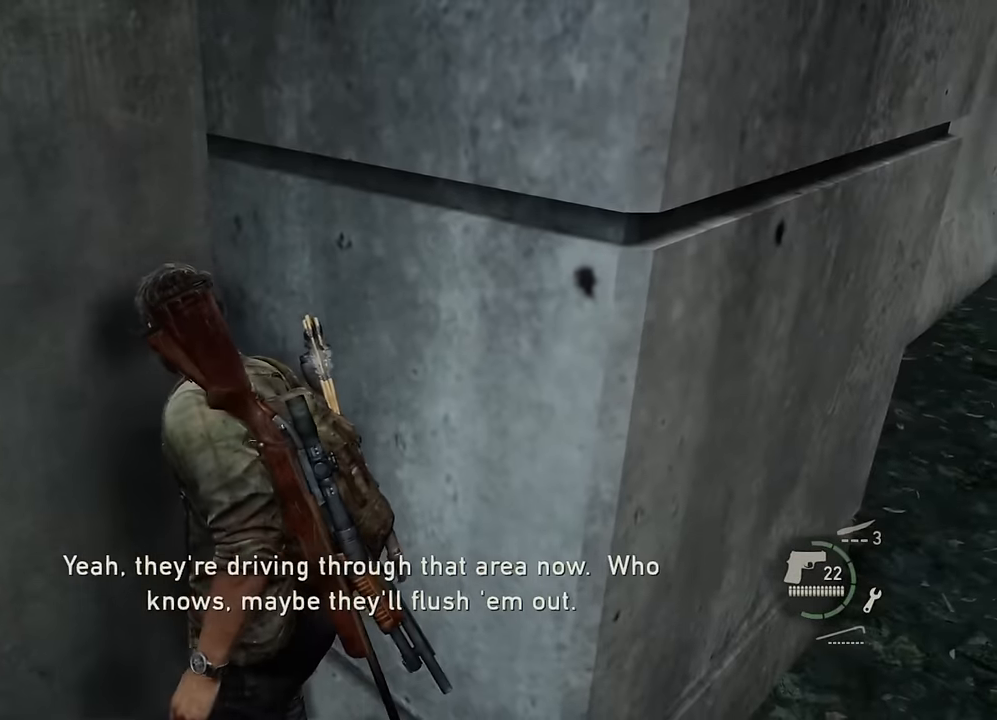
{"buttons": [], "left_stick": "down", "right_stick": "center", "events": [[133, "left_stick", "center"], [217, "left_stick", "down"], [267, "CROSS", "down"], [417, "CROSS", "up"]]}
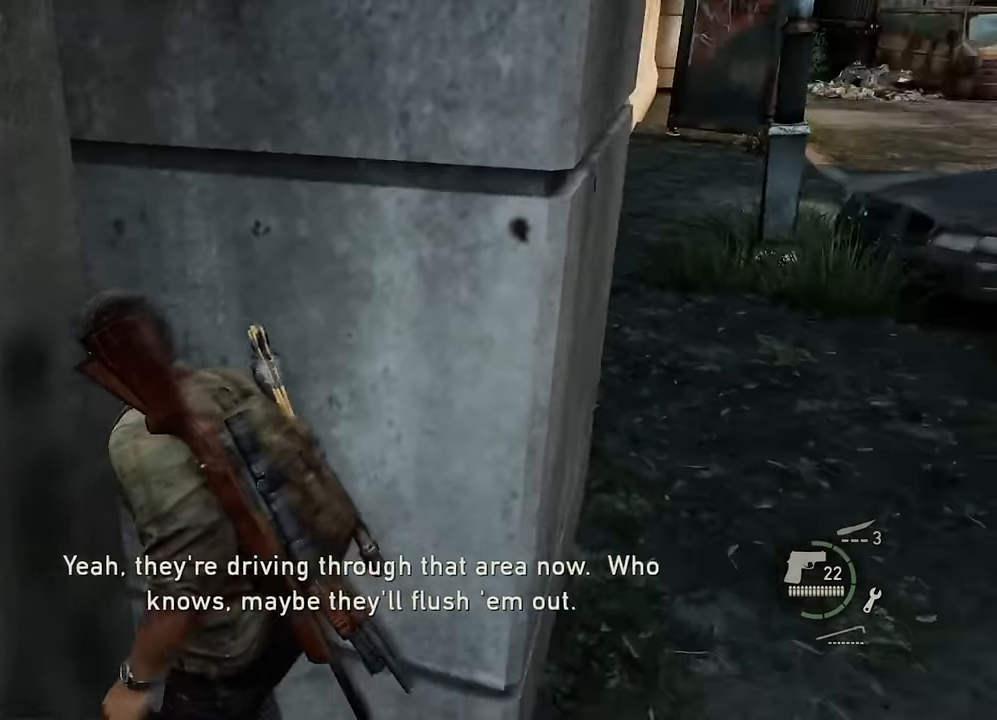
{"buttons": [], "left_stick": "down", "right_stick": "center", "events": [[17, "CROSS", "down"], [133, "CROSS", "up"], [233, "CROSS", "down"], [317, "CROSS", "up"], [400, "CROSS", "down"], [500, "CROSS", "up"]]}
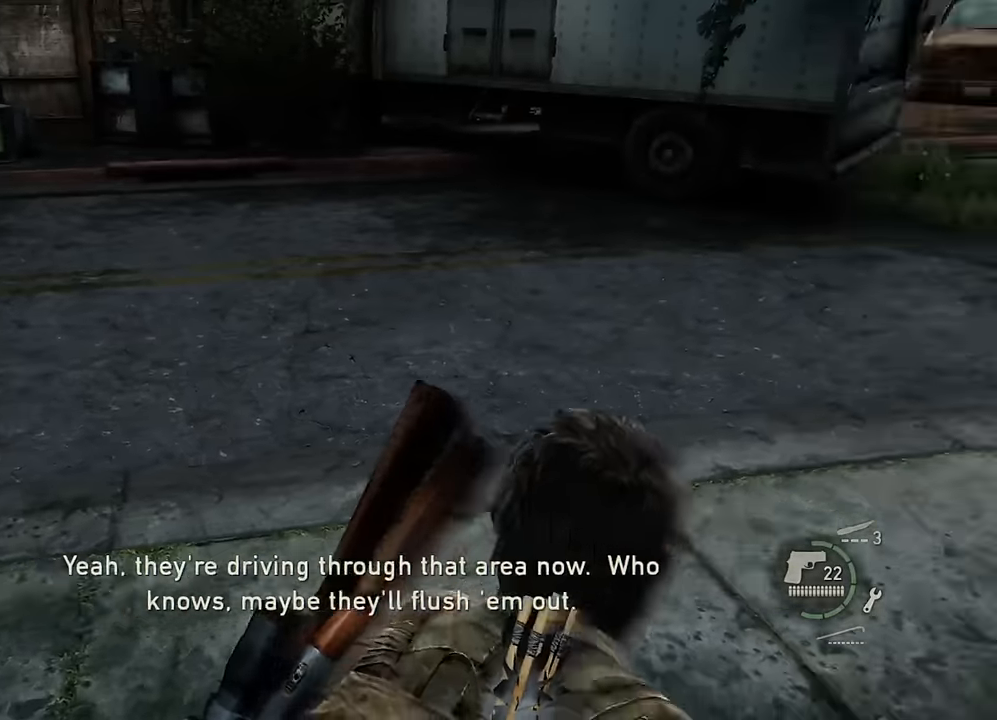
{"buttons": [], "left_stick": "down-left", "right_stick": "left", "events": [[83, "CROSS", "down"], [183, "CROSS", "up"], [333, "left_stick", "down-left"], [383, "right_stick", "left"]]}
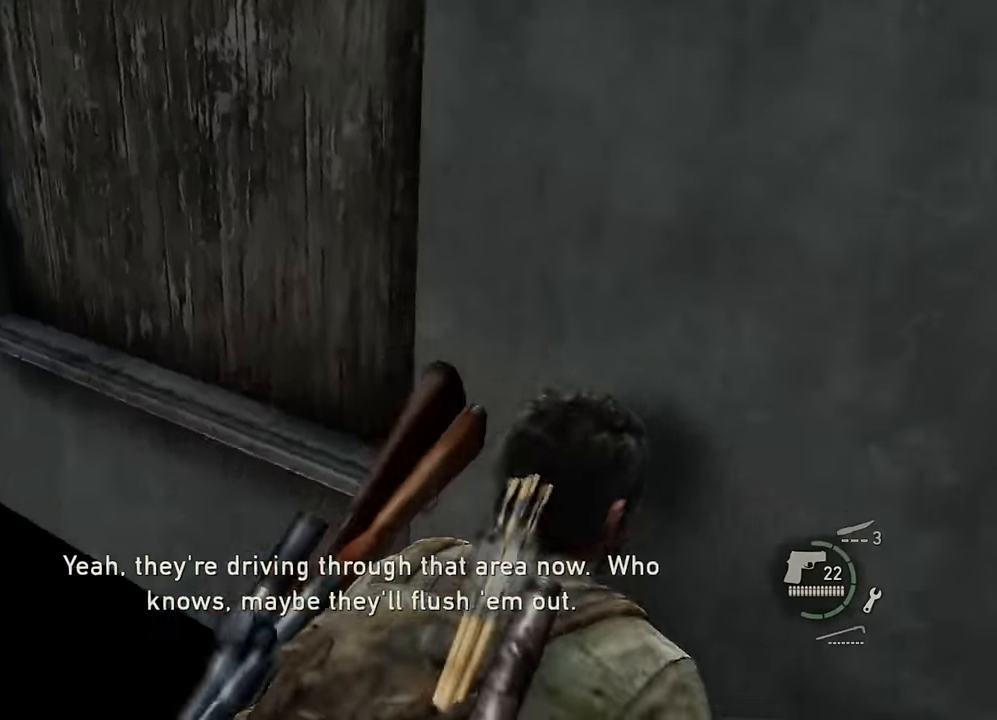
{"buttons": [], "left_stick": "down-left", "right_stick": "left", "events": []}
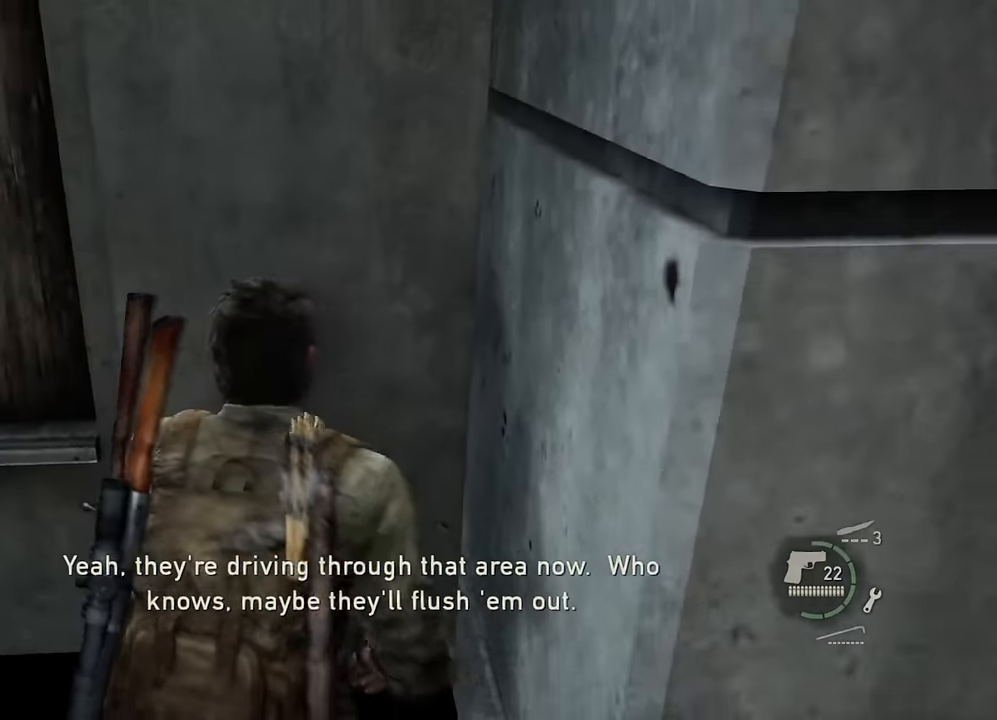
{"buttons": [], "left_stick": "left", "right_stick": "center", "events": [[333, "DPAD_LEFT", "down"], [350, "left_stick", "left"], [433, "DPAD_LEFT", "up"], [467, "right_stick", "center"]]}
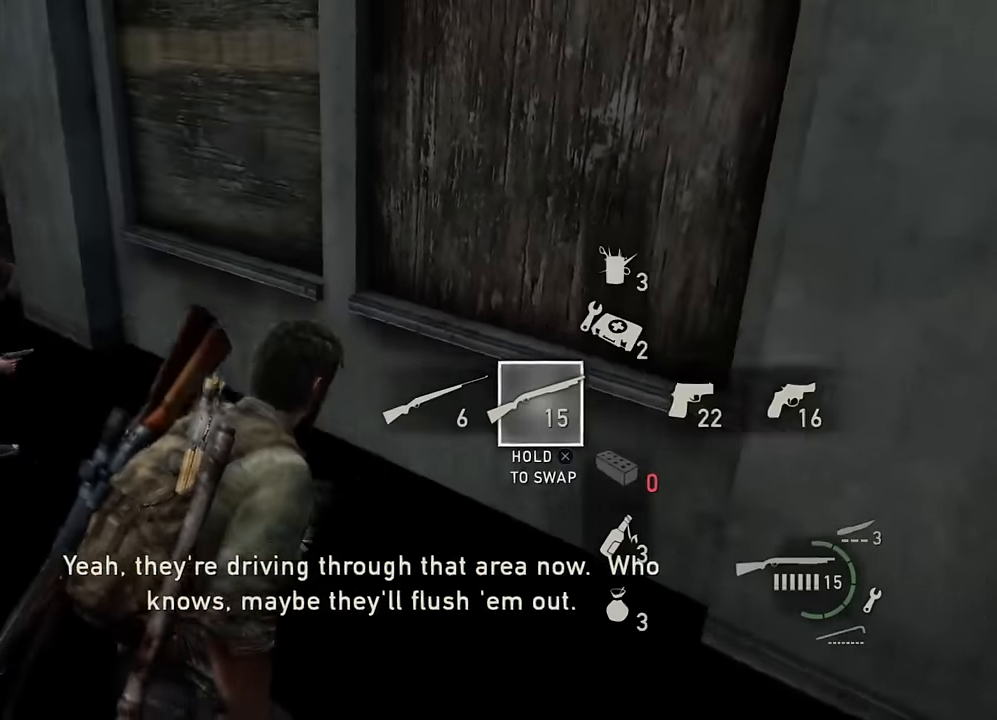
{"buttons": ["L1"], "left_stick": "up", "right_stick": "center", "events": [[100, "right_stick", "left"], [283, "L1", "down"], [300, "left_stick", "up"], [300, "right_stick", "center"]]}
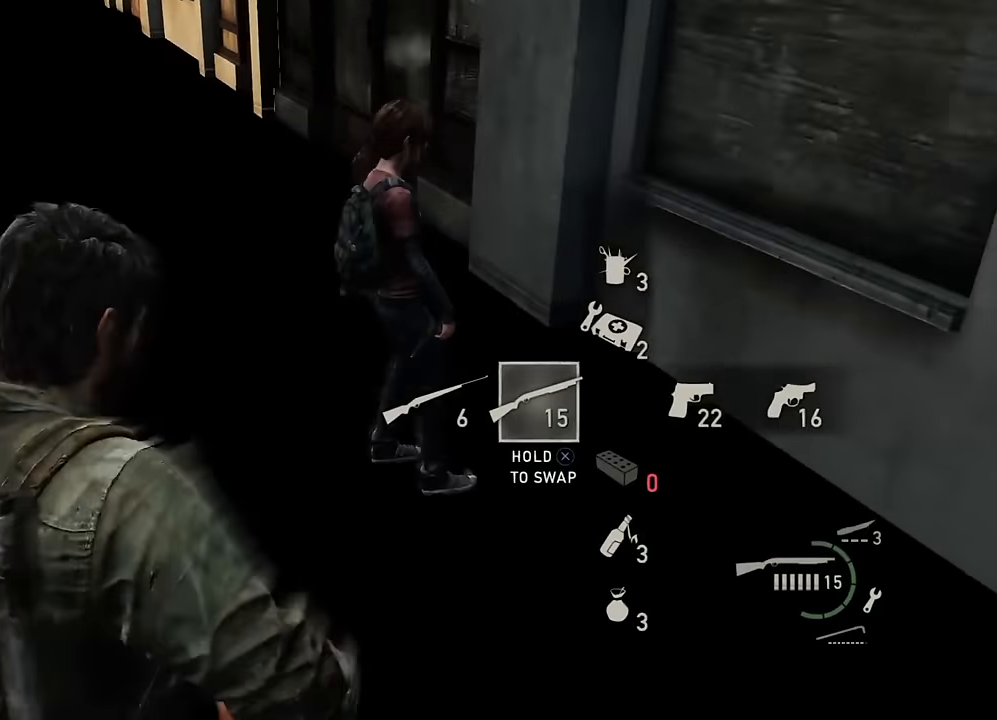
{"buttons": ["L1"], "left_stick": "center", "right_stick": "down-left", "events": [[83, "right_stick", "right"], [183, "right_stick", "center"], [233, "left_stick", "center"], [233, "right_stick", "left"], [317, "right_stick", "down-left"]]}
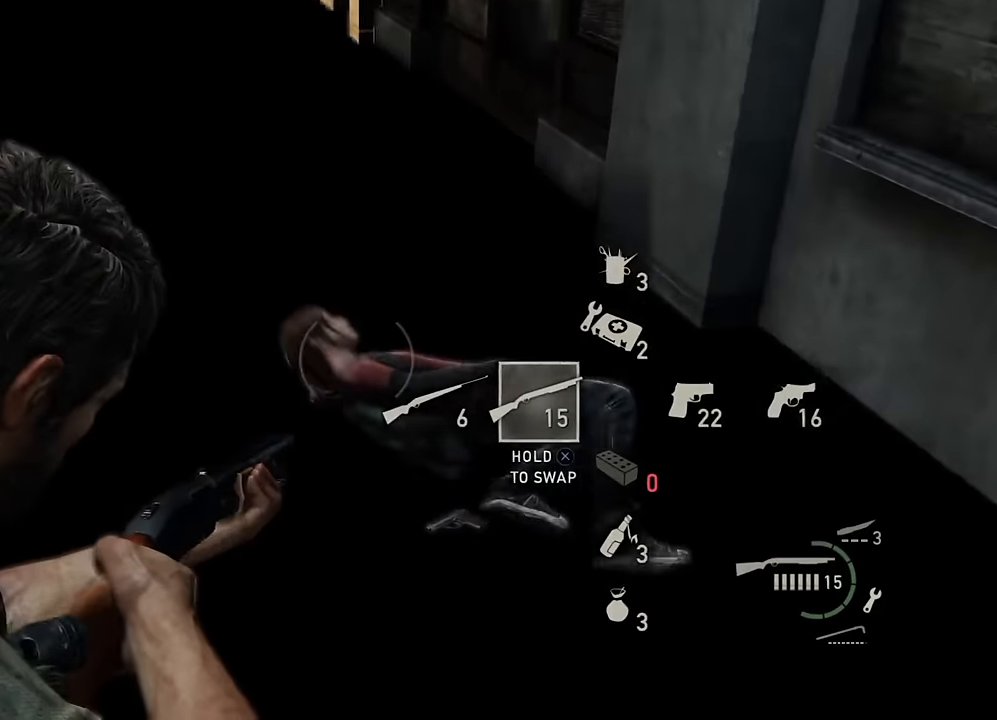
{"buttons": ["L1"], "left_stick": "center", "right_stick": "up-left", "events": [[17, "right_stick", "down-right"], [150, "right_stick", "center"], [233, "right_stick", "down-left"], [433, "right_stick", "up-left"]]}
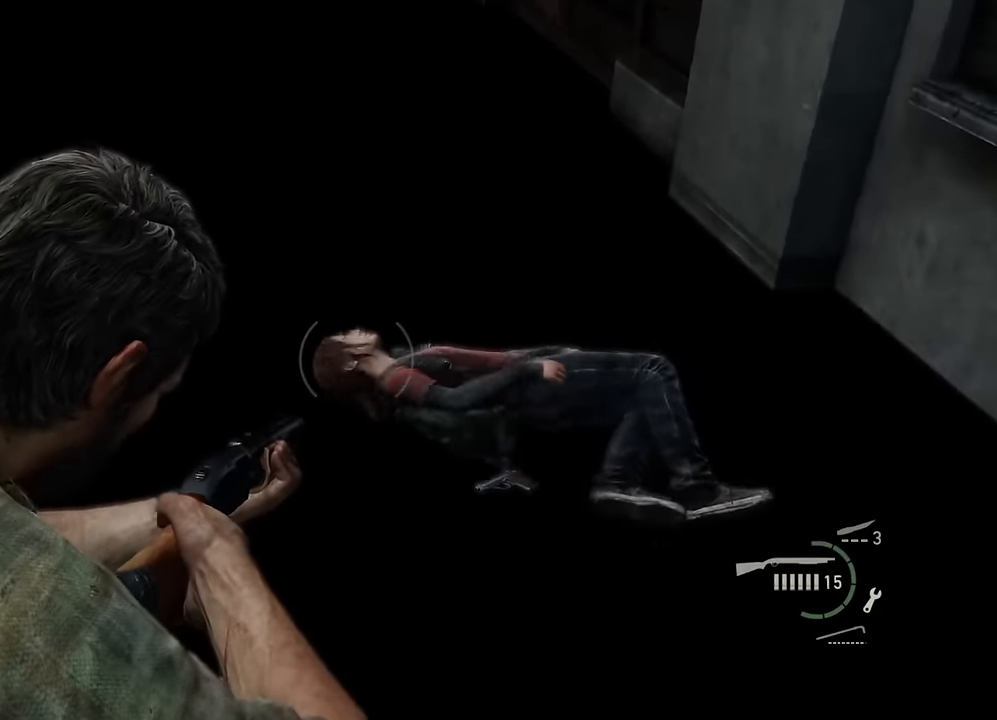
{"buttons": ["L1", "R1"], "left_stick": "center", "right_stick": "center", "events": [[83, "right_stick", "center"], [150, "right_stick", "down-right"], [367, "right_stick", "center"], [450, "R1", "down"]]}
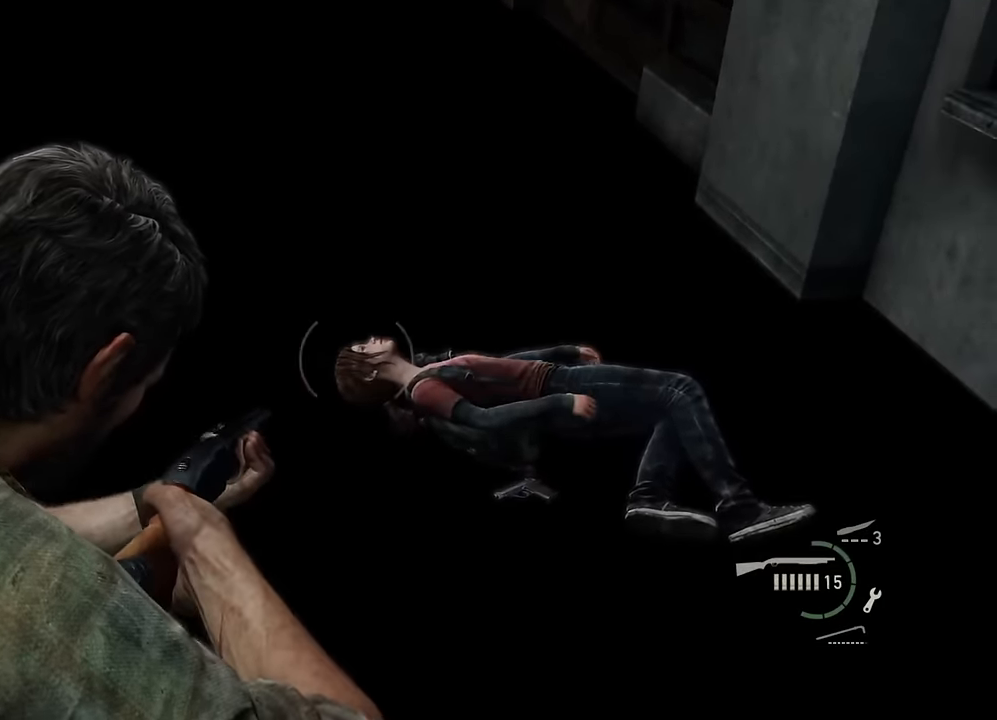
{"buttons": ["L1"], "left_stick": "center", "right_stick": "center", "events": [[17, "DPAD_RIGHT", "down"], [50, "R1", "up"], [83, "DPAD_RIGHT", "up"], [133, "right_stick", "down-right"], [150, "DPAD_LEFT", "down"], [283, "DPAD_LEFT", "up"], [283, "right_stick", "center"]]}
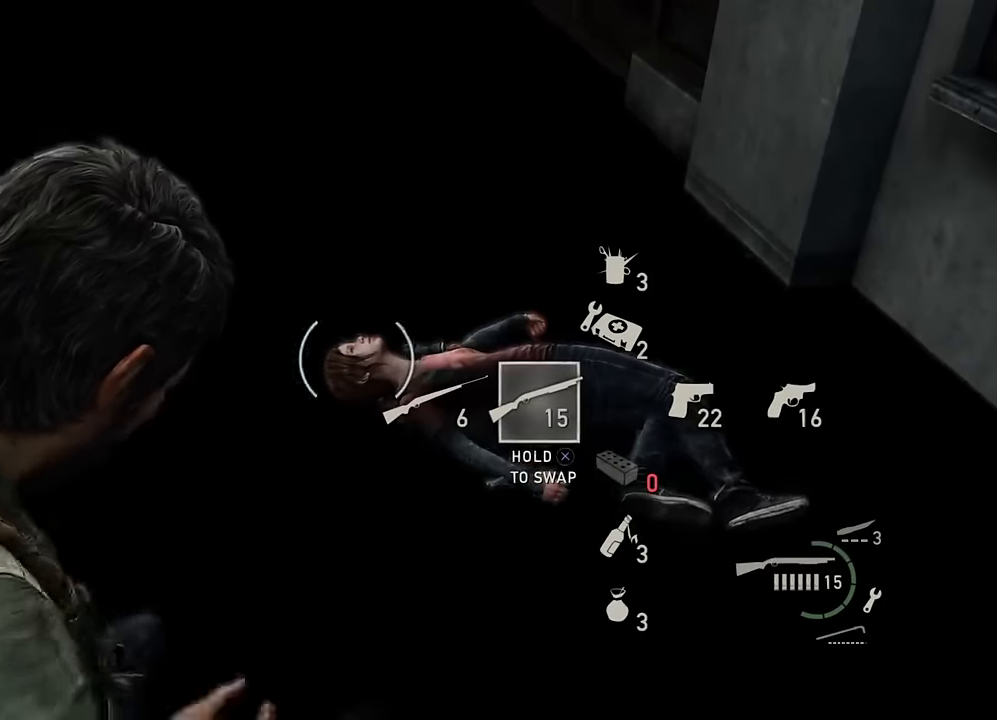
{"buttons": ["L1"], "left_stick": "center", "right_stick": "down-right", "events": [[200, "R1", "down"], [283, "R1", "up"], [383, "right_stick", "down-right"]]}
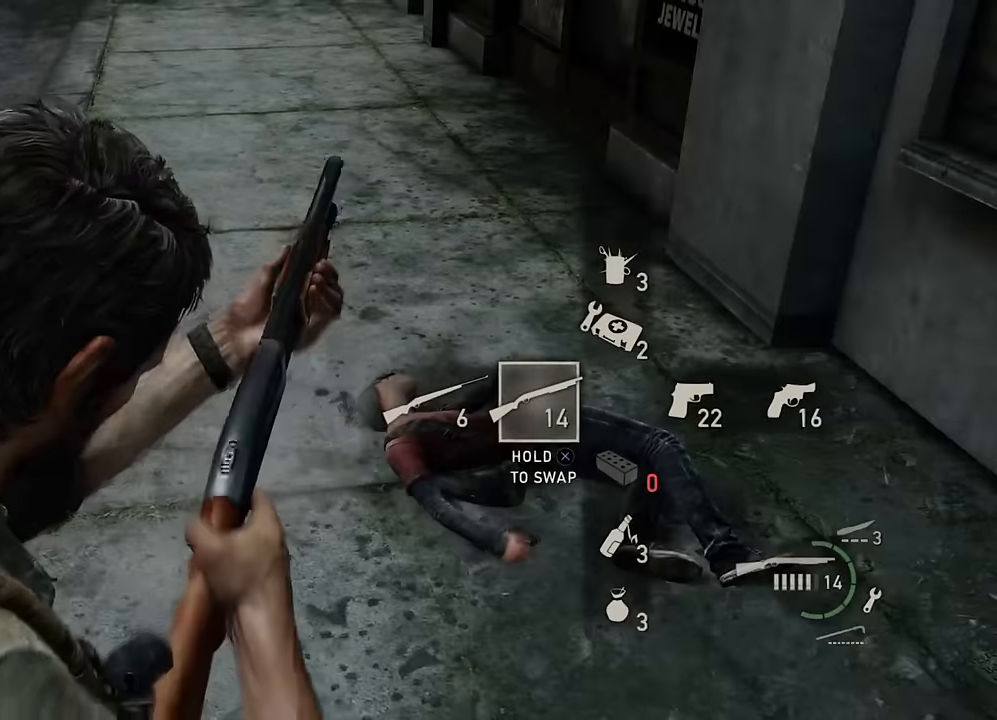
{"buttons": ["L1"], "left_stick": "center", "right_stick": "center", "events": [[83, "right_stick", "center"]]}
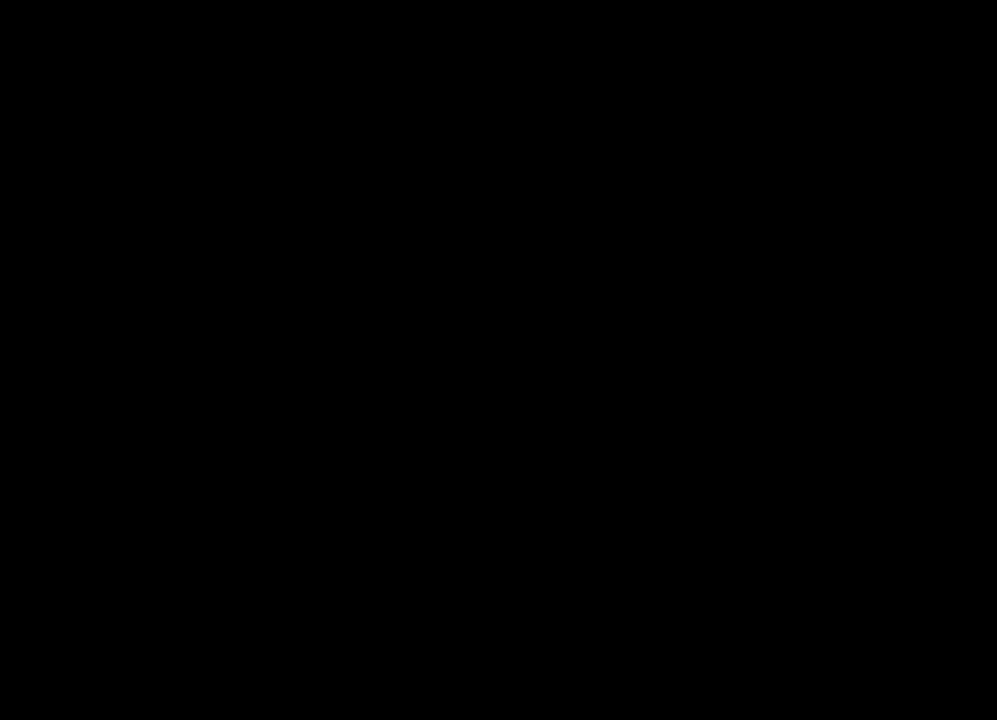
{"buttons": [], "left_stick": "center", "right_stick": "center", "events": [[100, "L1", "up"]]}
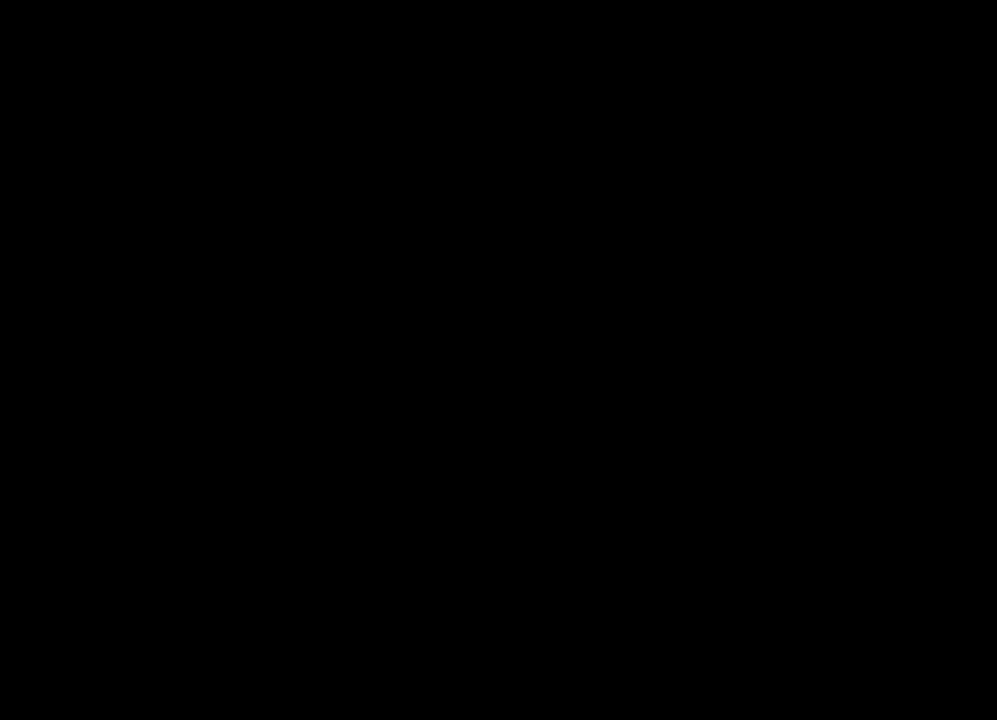
{"buttons": [], "left_stick": "center", "right_stick": "center", "events": []}
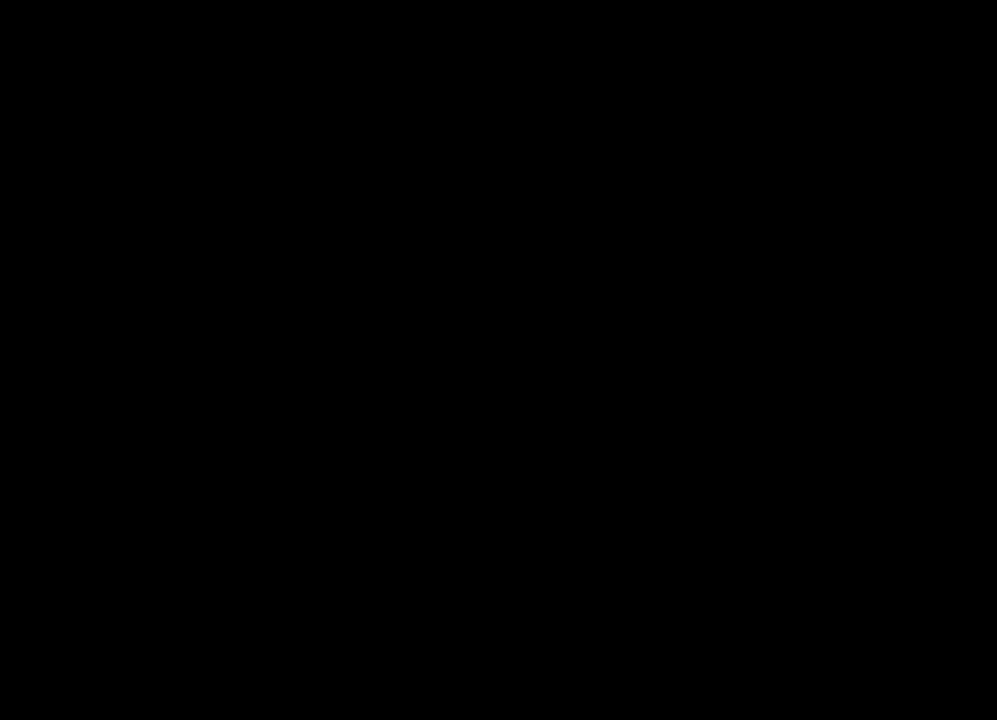
{"buttons": [], "left_stick": "center", "right_stick": "center", "events": []}
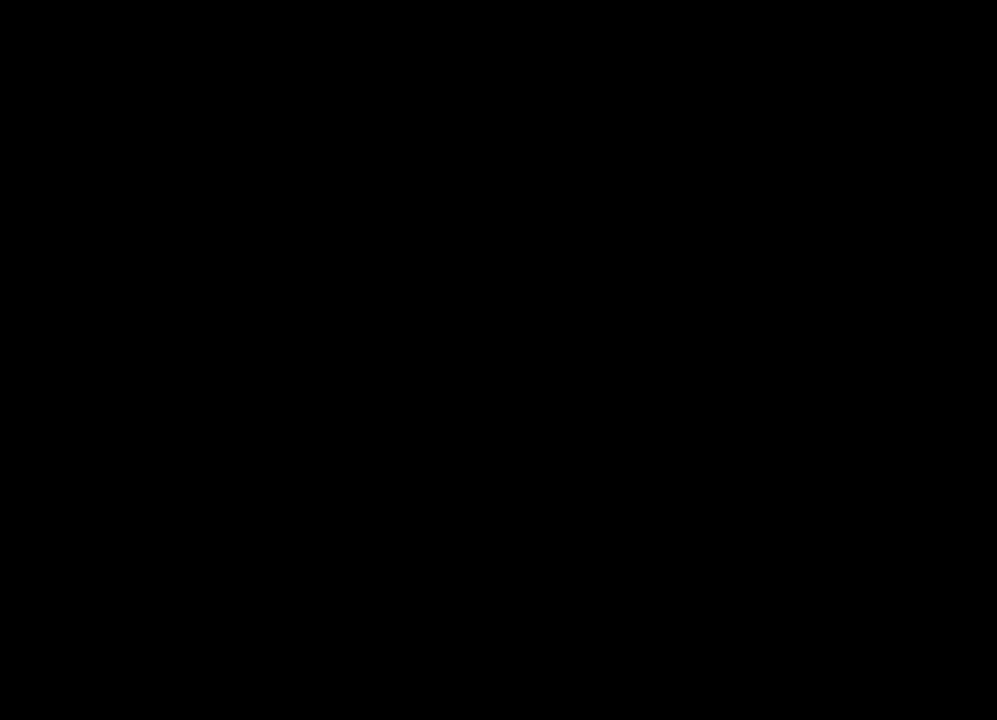
{"buttons": [], "left_stick": "center", "right_stick": "center", "events": []}
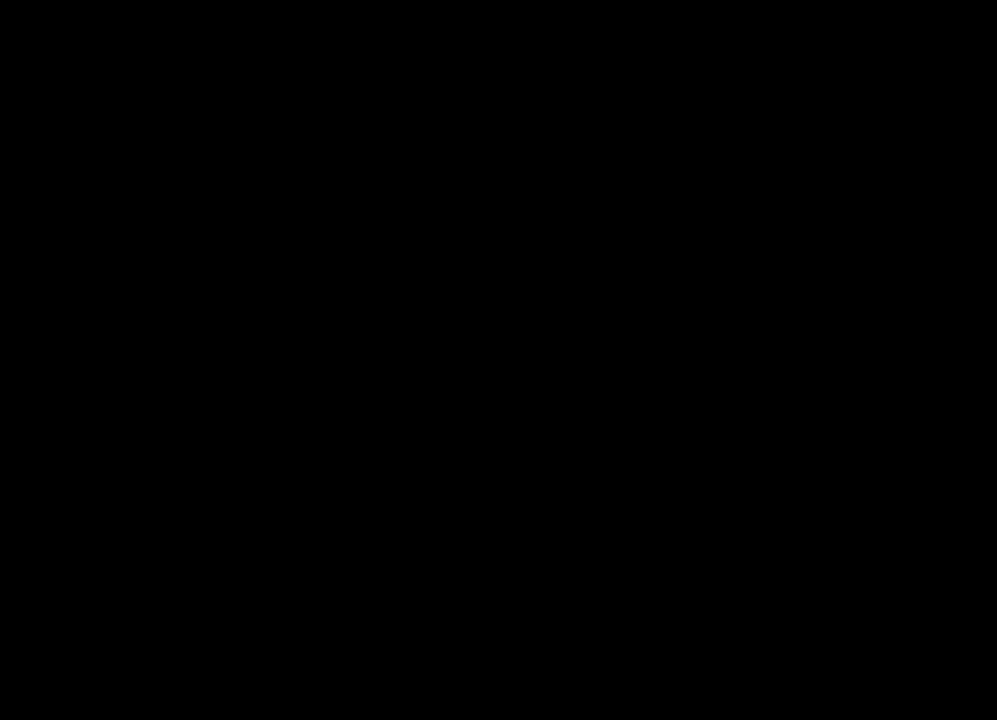
{"buttons": [], "left_stick": "center", "right_stick": "center", "events": [[117, "R2", "down"], [300, "R2", "up"]]}
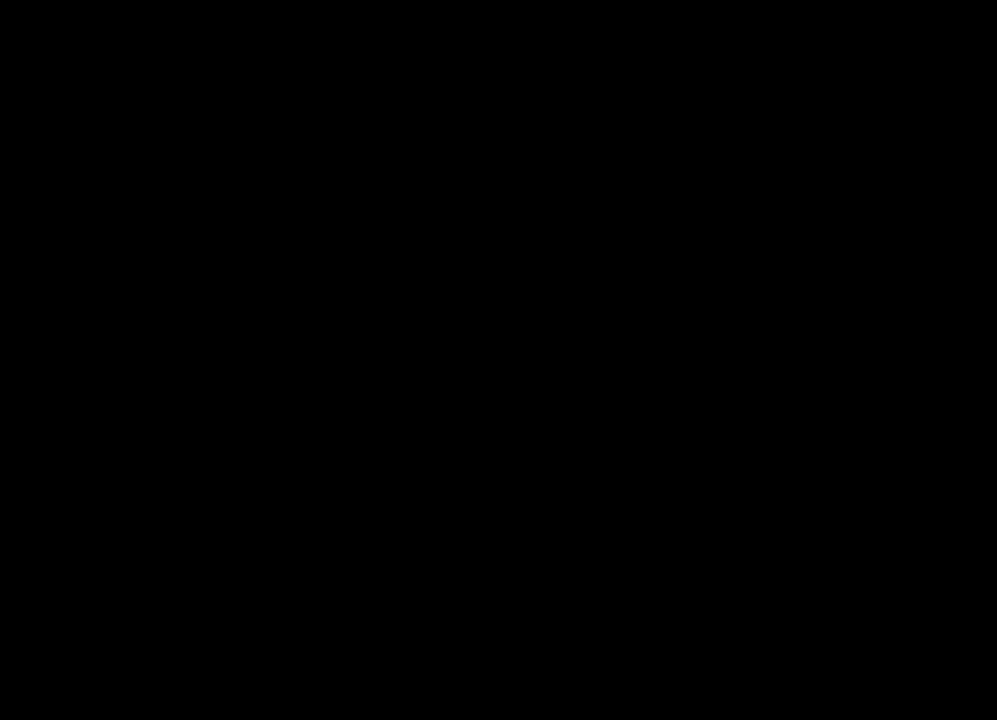
{"buttons": [], "left_stick": "center", "right_stick": "center", "events": []}
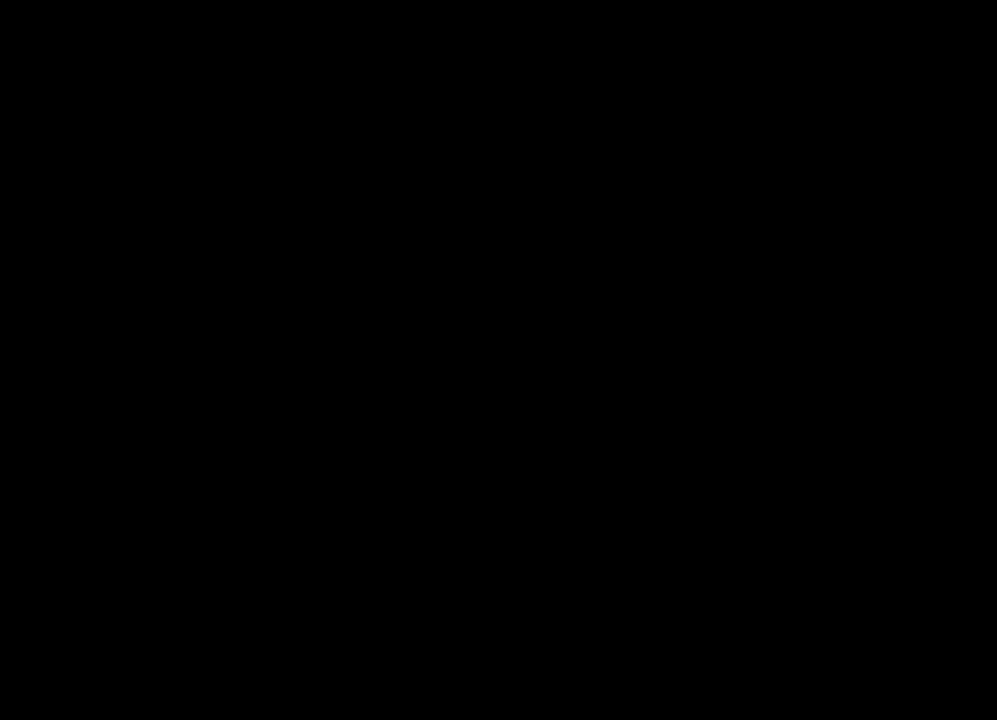
{"buttons": [], "left_stick": "left", "right_stick": "right", "events": [[200, "left_stick", "left"], [250, "right_stick", "right"]]}
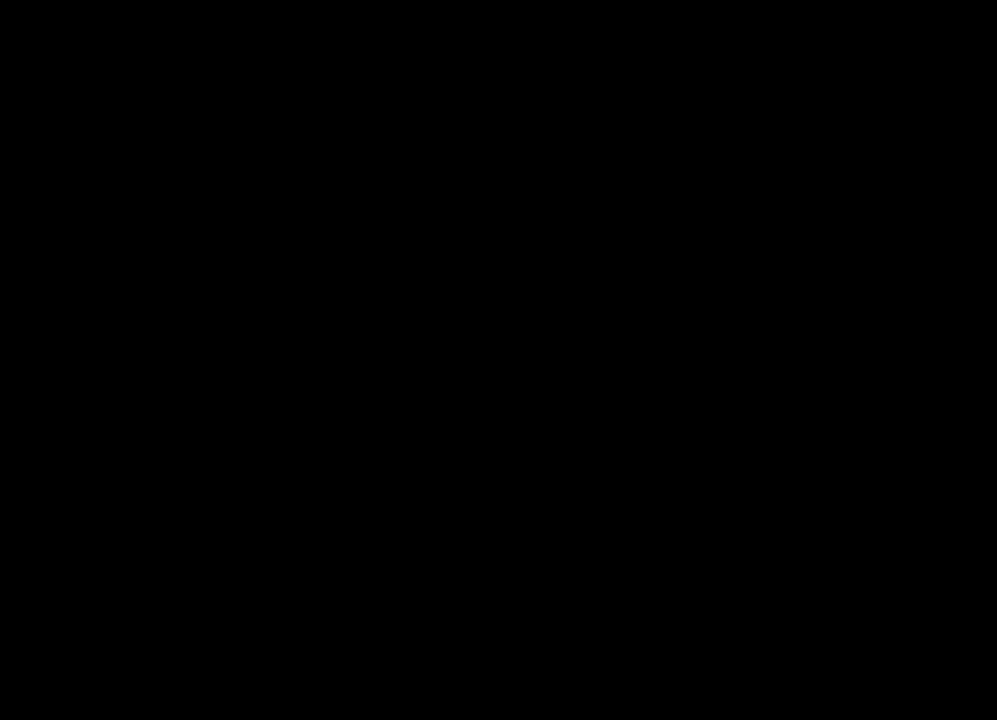
{"buttons": [], "left_stick": "left", "right_stick": "up-right", "events": [[167, "right_stick", "center"], [484, "right_stick", "up-right"]]}
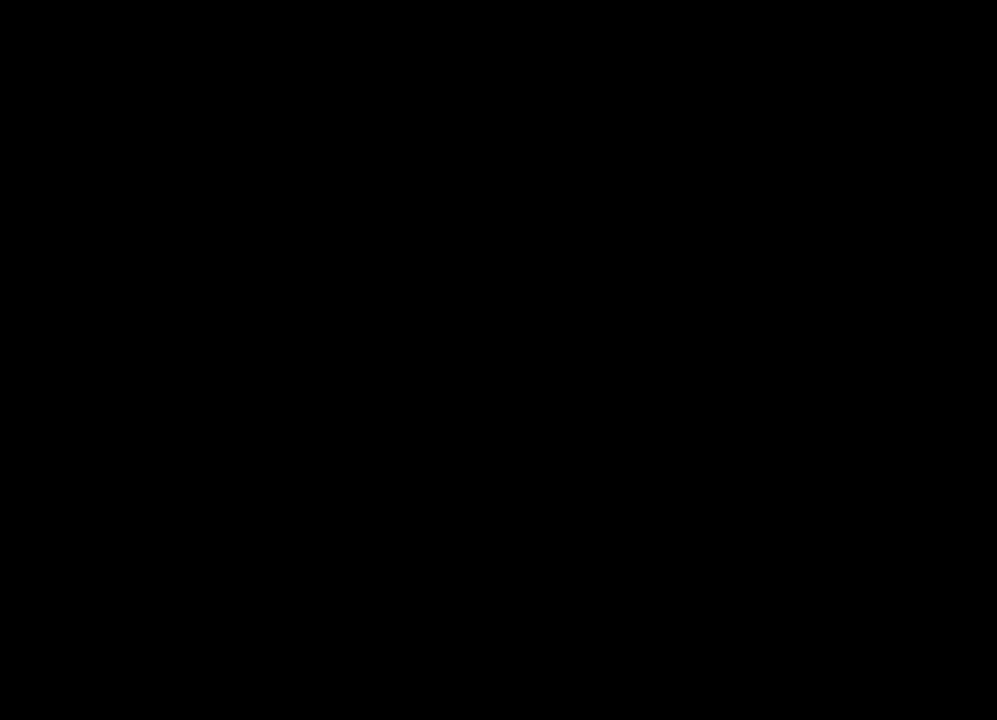
{"buttons": [], "left_stick": "left", "right_stick": "center", "events": [[434, "right_stick", "center"]]}
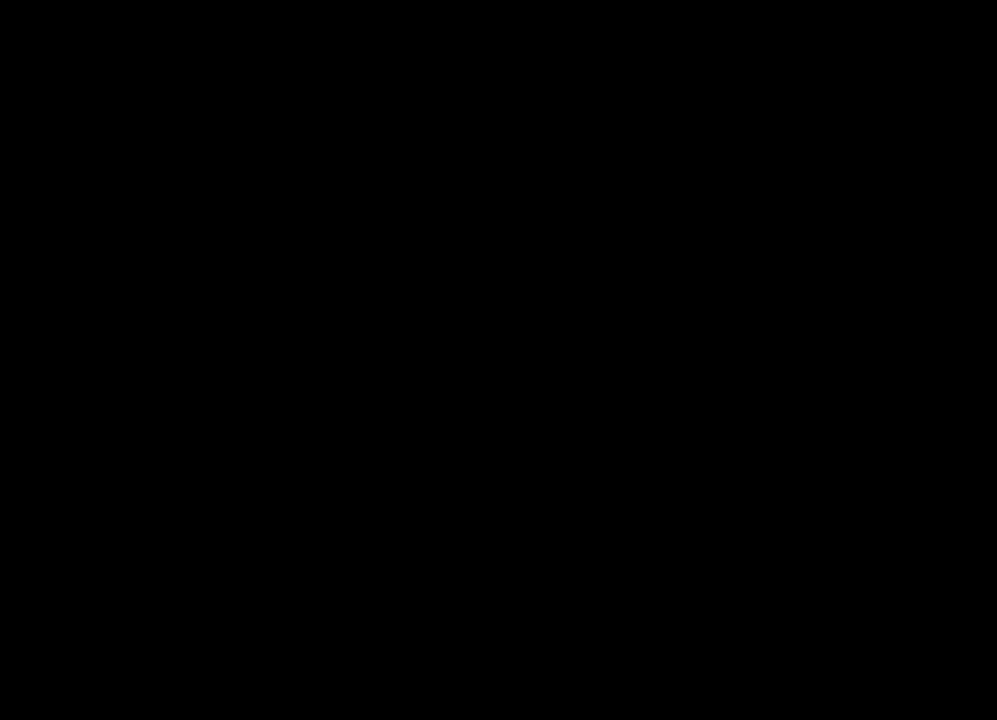
{"buttons": ["DPAD_RIGHT"], "left_stick": "up-left", "right_stick": "up-right", "events": [[67, "left_stick", "up-left"], [117, "right_stick", "right"], [250, "right_stick", "center"], [300, "DPAD_RIGHT", "down"], [384, "right_stick", "up-right"], [400, "DPAD_RIGHT", "up"], [484, "DPAD_RIGHT", "down"]]}
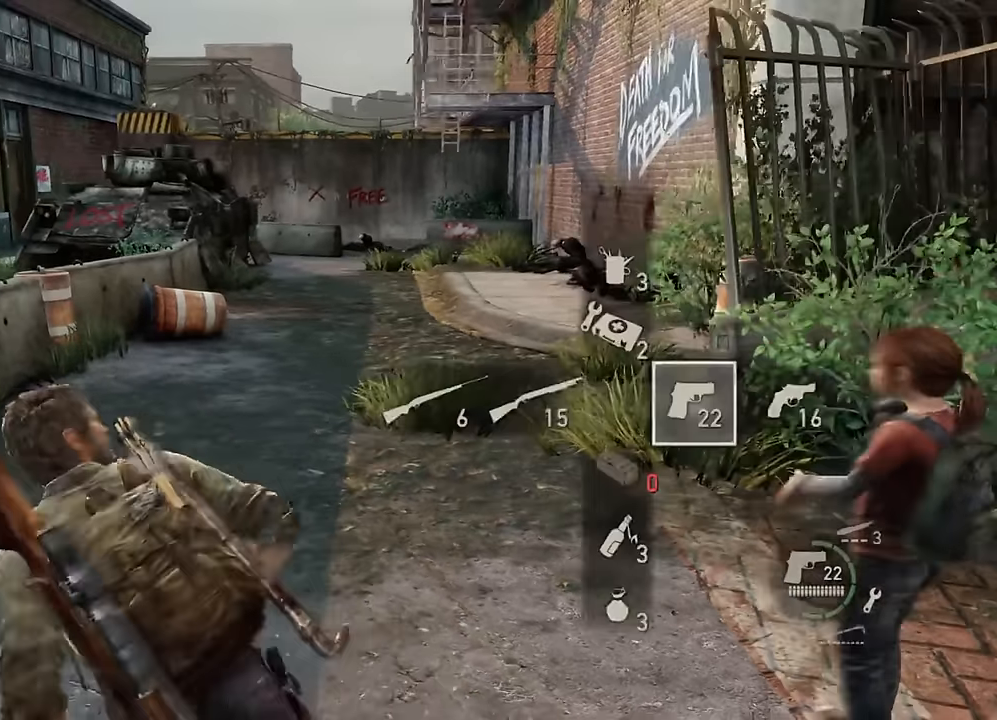
{"buttons": [], "left_stick": "up-left", "right_stick": "center", "events": [[50, "DPAD_RIGHT", "up"], [50, "right_stick", "center"], [250, "right_stick", "up-right"], [334, "right_stick", "center"]]}
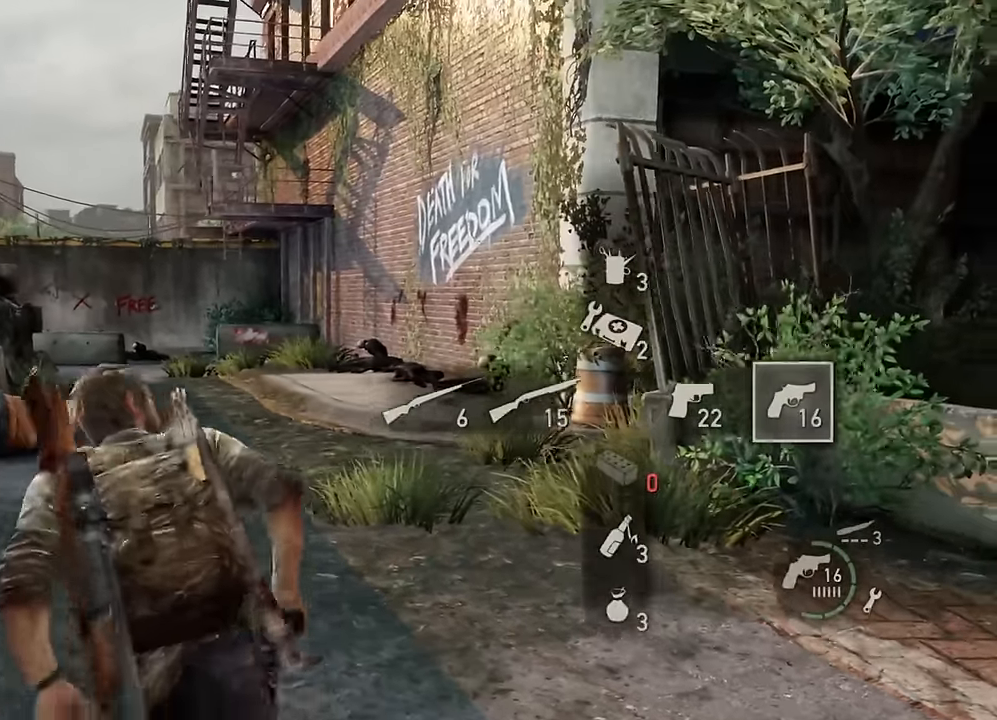
{"buttons": ["L2"], "left_stick": "up", "right_stick": "center", "events": [[17, "left_stick", "up"], [100, "L2", "down"]]}
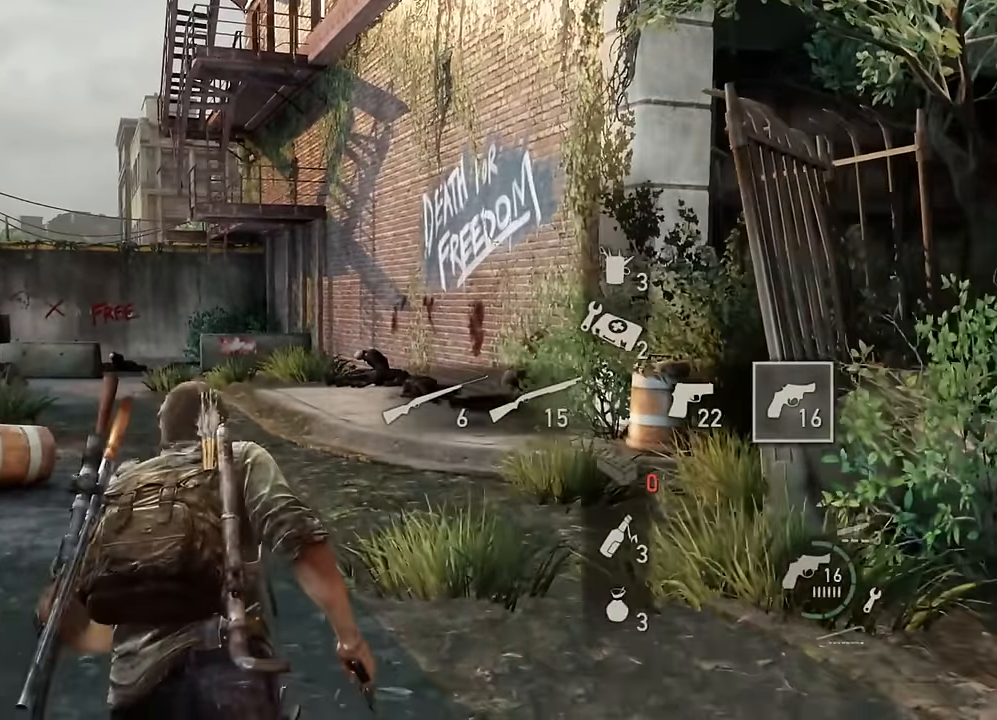
{"buttons": ["L2"], "left_stick": "up", "right_stick": "center", "events": []}
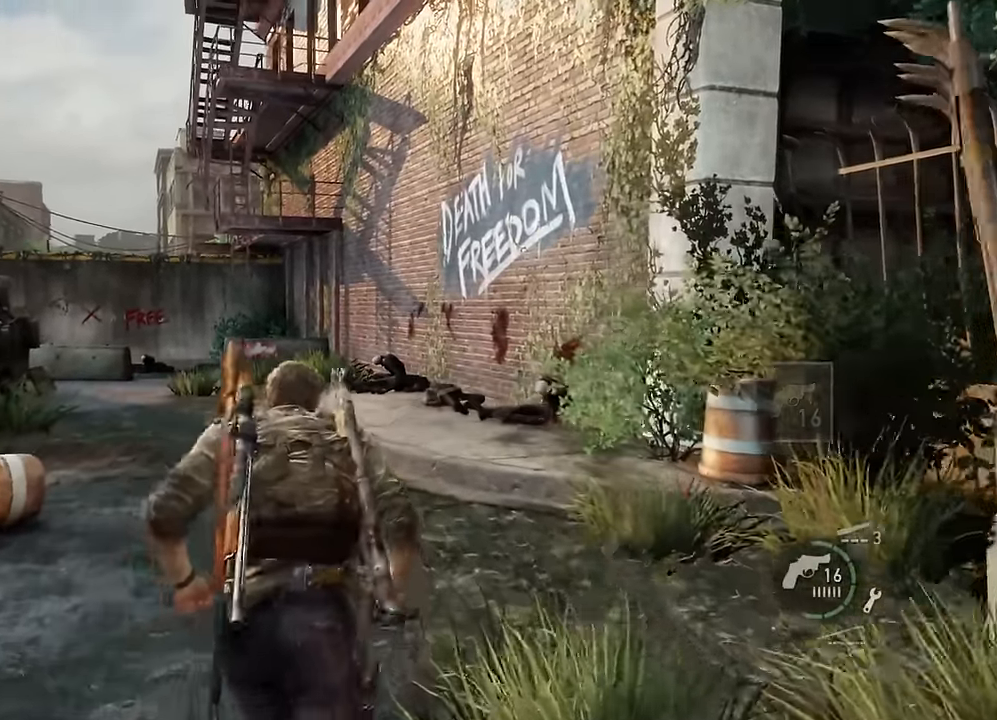
{"buttons": ["L2", "DPAD_DOWN", "DPAD_LEFT"], "left_stick": "up", "right_stick": "center"}
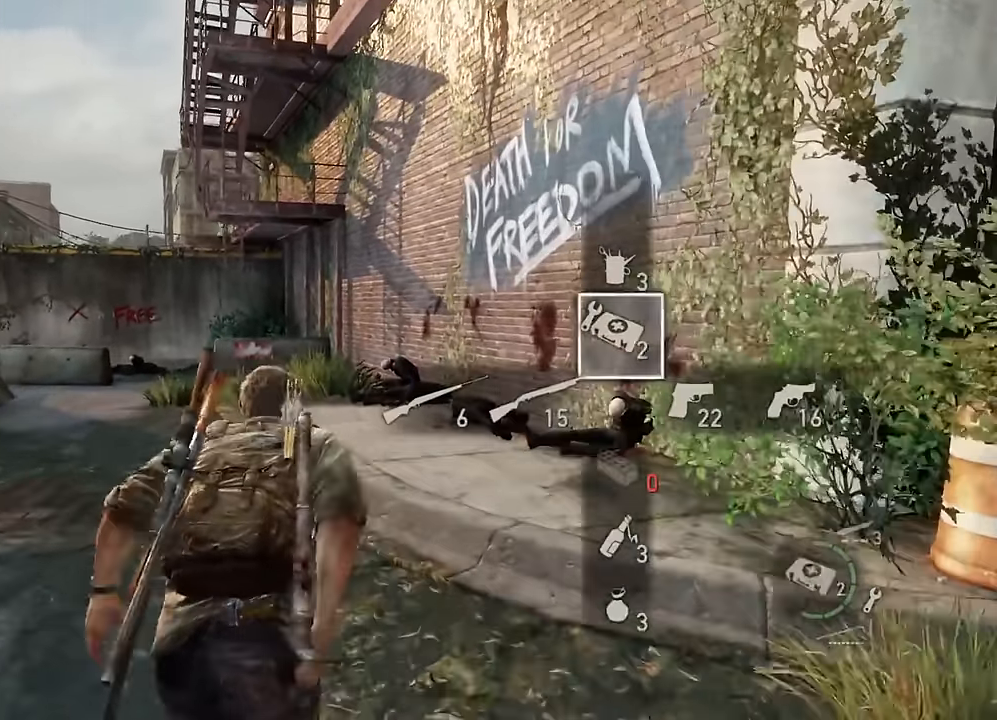
{"buttons": ["DPAD_UP"], "left_stick": "up", "right_stick": "center"}
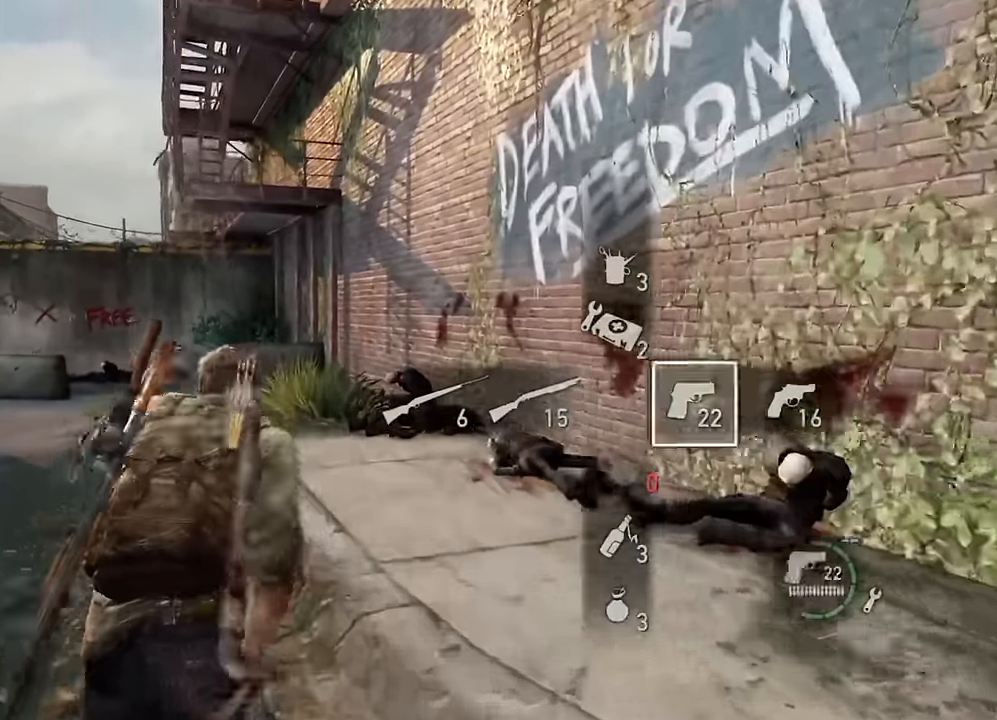
{"buttons": ["DPAD_RIGHT"], "left_stick": "center", "right_stick": "center"}